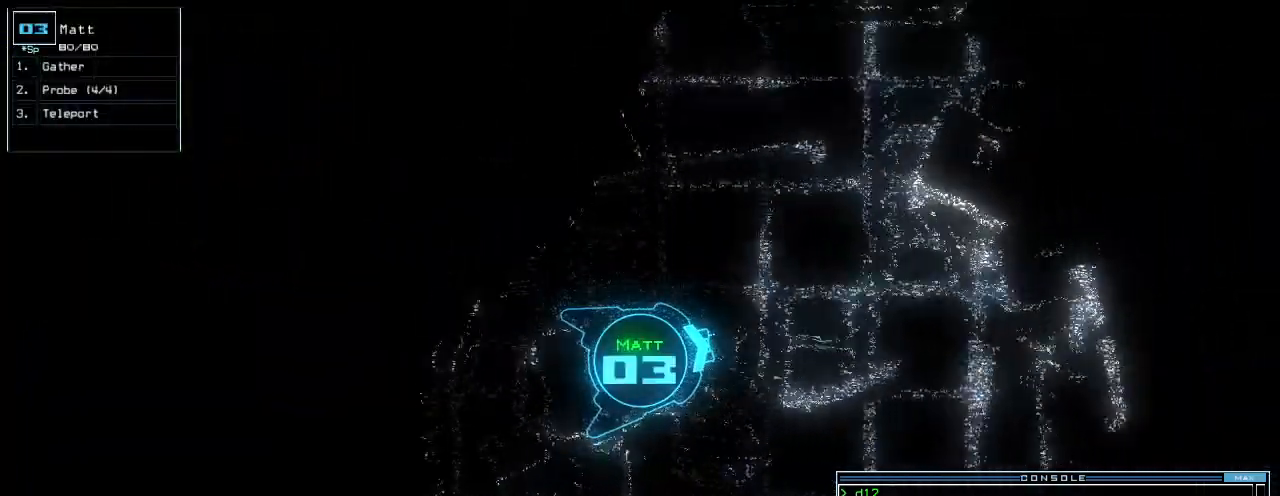
Gameplay with keyboard; each line is a JSON object with the keys held at the frame after it. "events" lists presses ("down") and releases ("up") of ".", "0", "1", "2", "3", "4", "5", "6", "7", "8", "9", "a", "b", "backspace", "c", "caps_lock", "comma", "ctrl_l", "ctrl_r", "d", "down", "e", "equals", "escape", "f", "g", "h", "i", "j", "k", "l", "left", "m", "minus", "n", "o", "p", "q", "quote", "r", "return", "right", "s", "semicolon", "shift_l", "shift_r", "space", "t", "tab", "tilde", "u", "up", "v", "w", "x", "y" and "z" between this image and that frame as [ms after this image, input, new state], when the widget could be followed in between. No other keys are recorded. Mouse input is not recorded.
{"keys": ["up"], "events": [[100, "1", "down"], [140, "1", "up"], [200, "right", "down"], [220, "2", "down"], [260, "right", "up"], [320, "2", "up"]]}
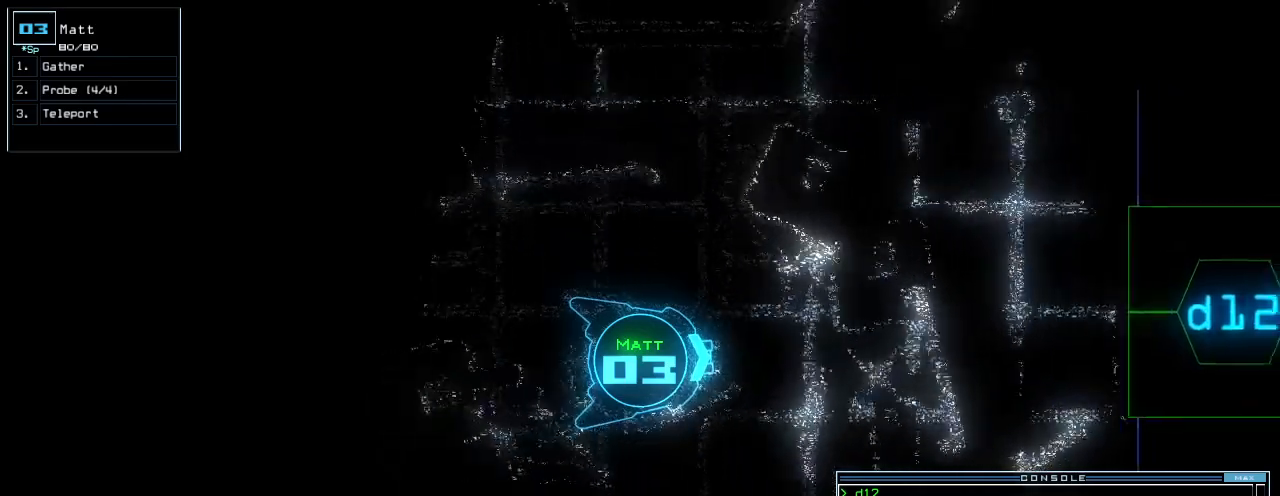
{"keys": ["up"], "events": []}
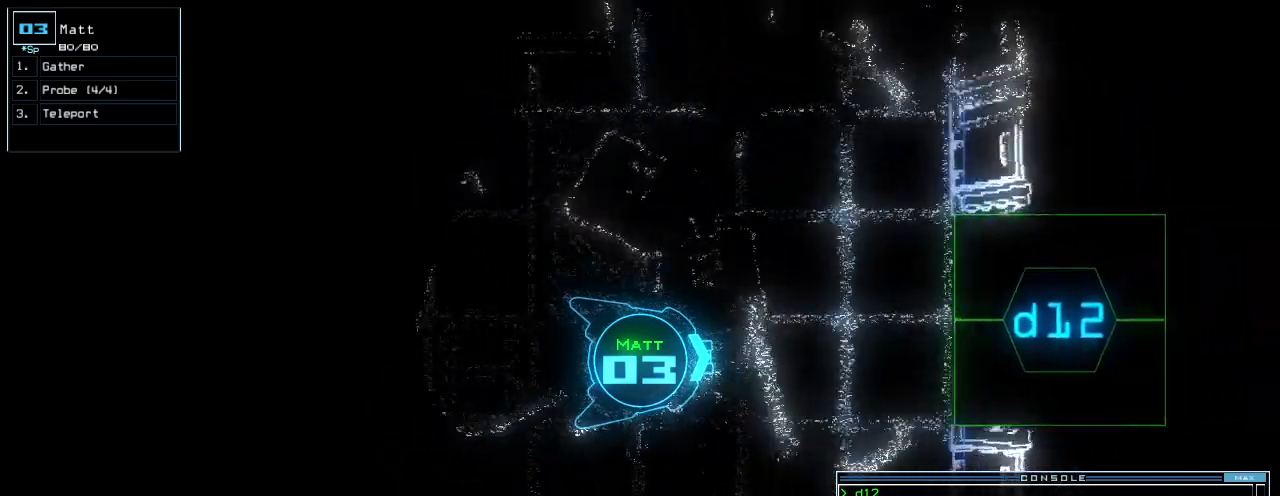
{"keys": ["return", "up"], "events": [[500, "return", "down"]]}
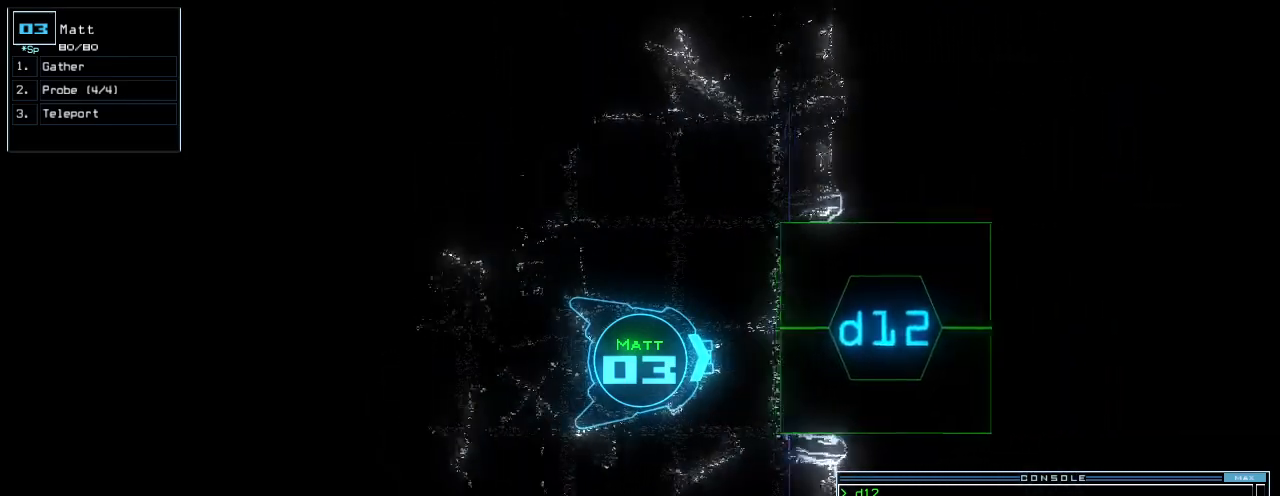
{"keys": ["up"], "events": [[100, "return", "up"]]}
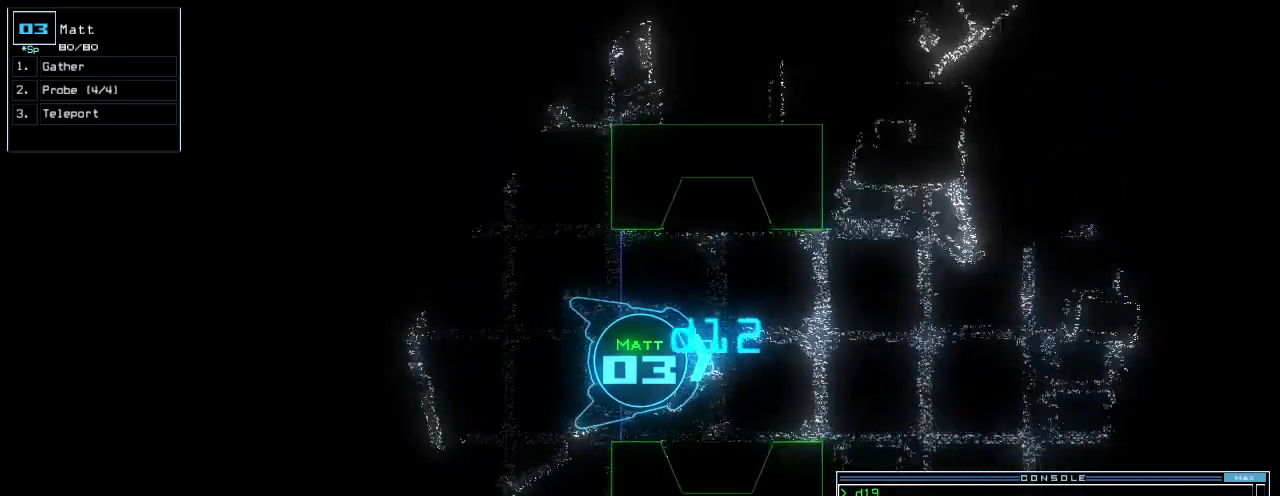
{"keys": [], "events": [[20, "up", "up"]]}
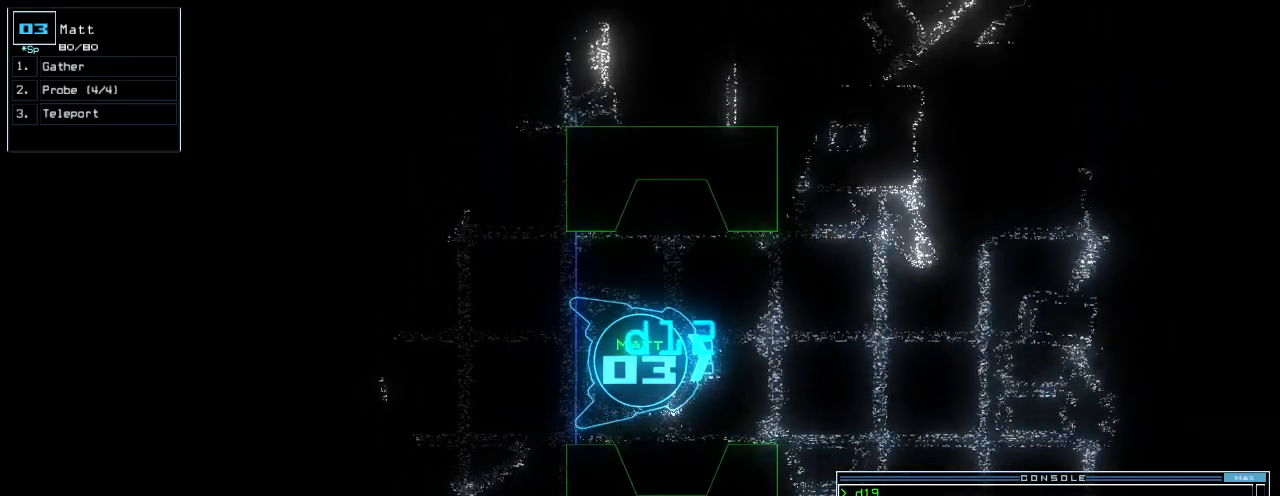
{"keys": [], "events": []}
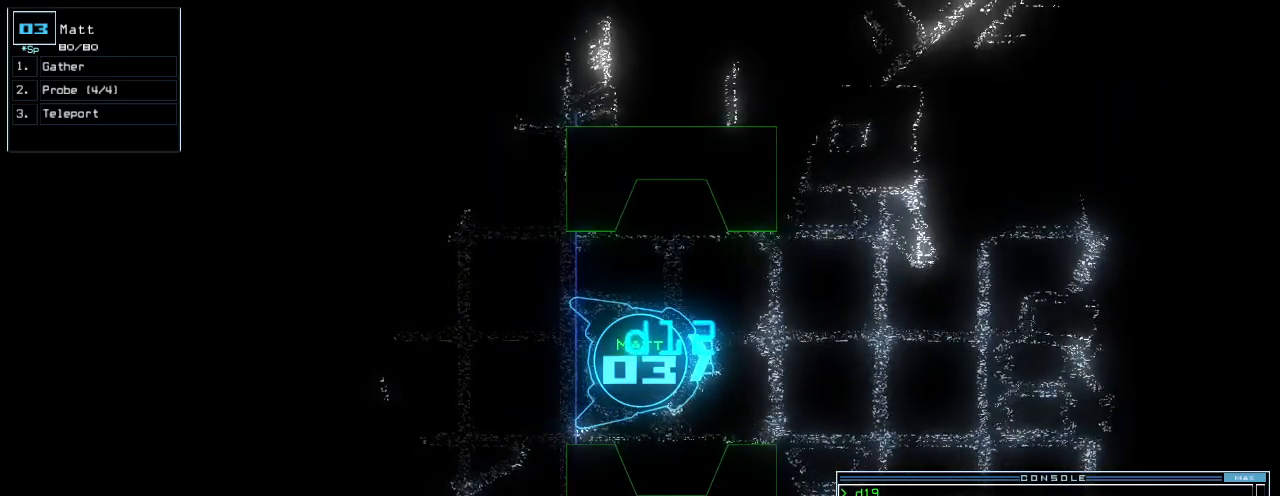
{"keys": ["up"], "events": [[360, "up", "down"], [380, "up", "up"], [500, "up", "down"]]}
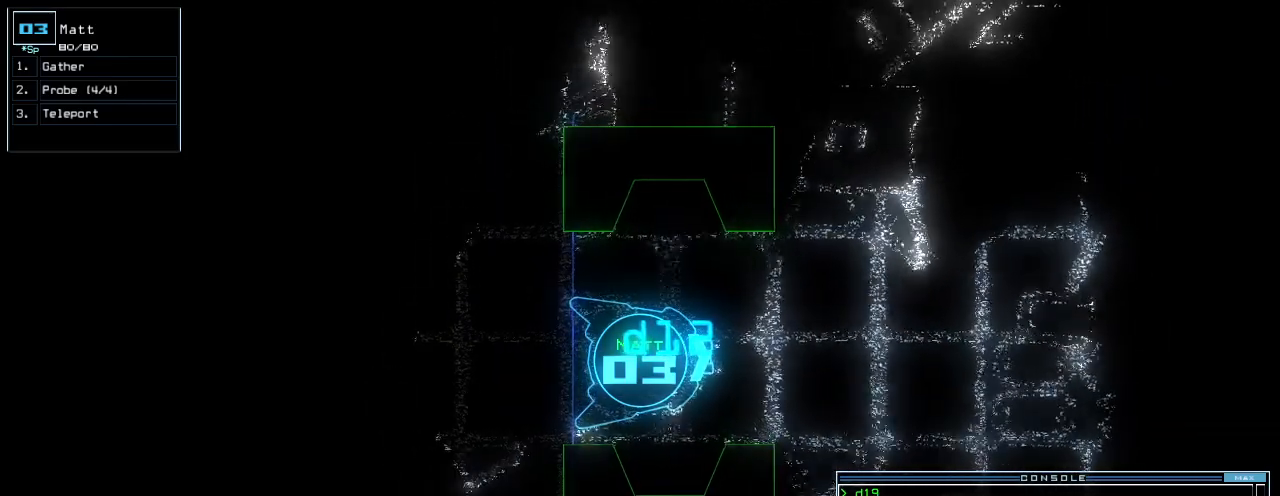
{"keys": [], "events": [[20, "up", "up"], [320, "right", "down"], [360, "right", "up"]]}
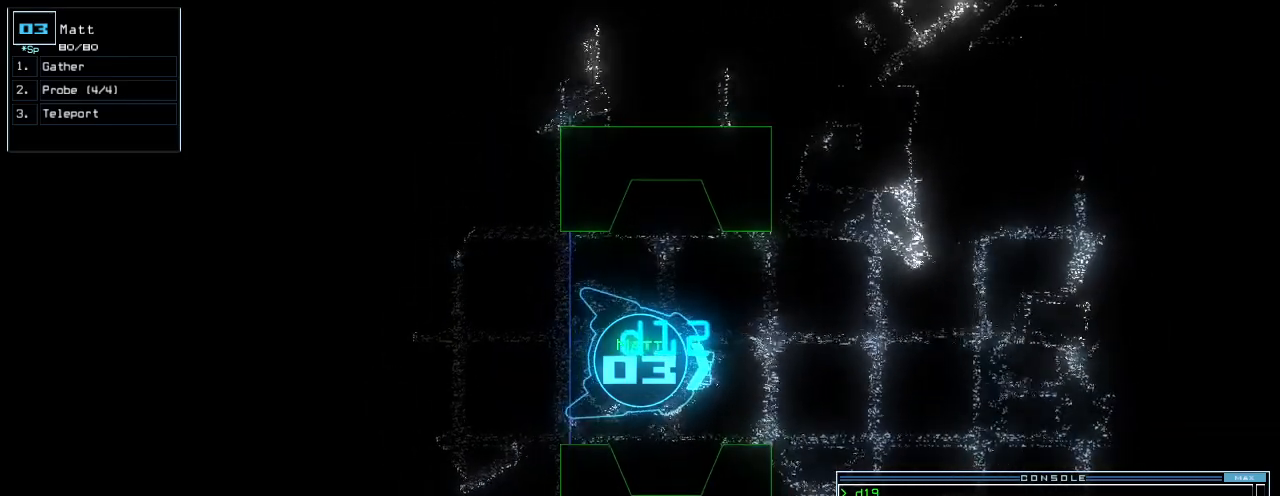
{"keys": [], "events": [[140, "f", "down"], [180, "f", "up"], [260, "f", "down"], [340, "f", "up"]]}
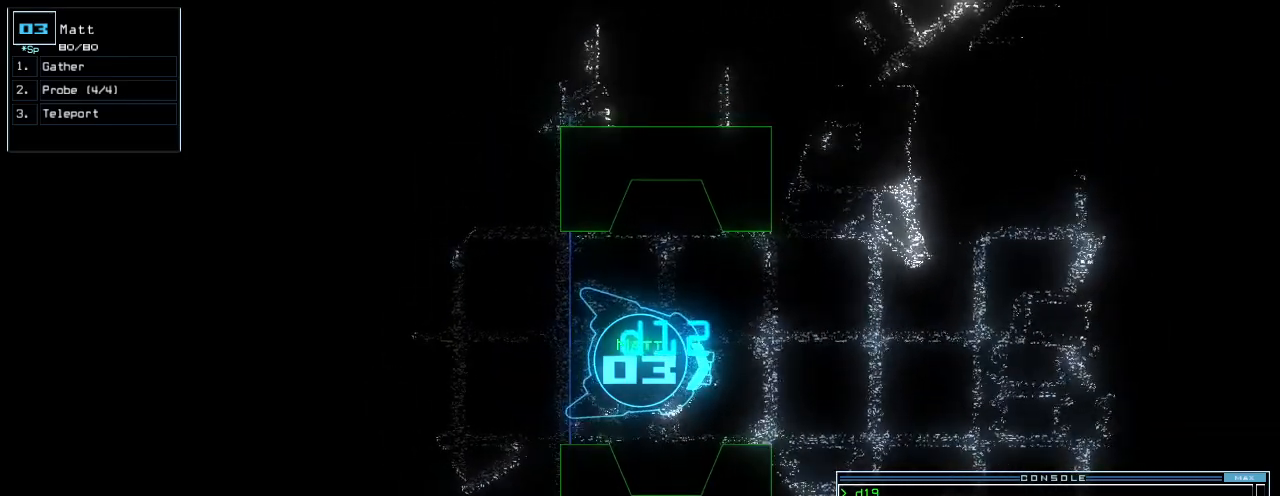
{"keys": ["up"], "events": [[400, "left", "down"], [400, "up", "down"], [480, "left", "up"]]}